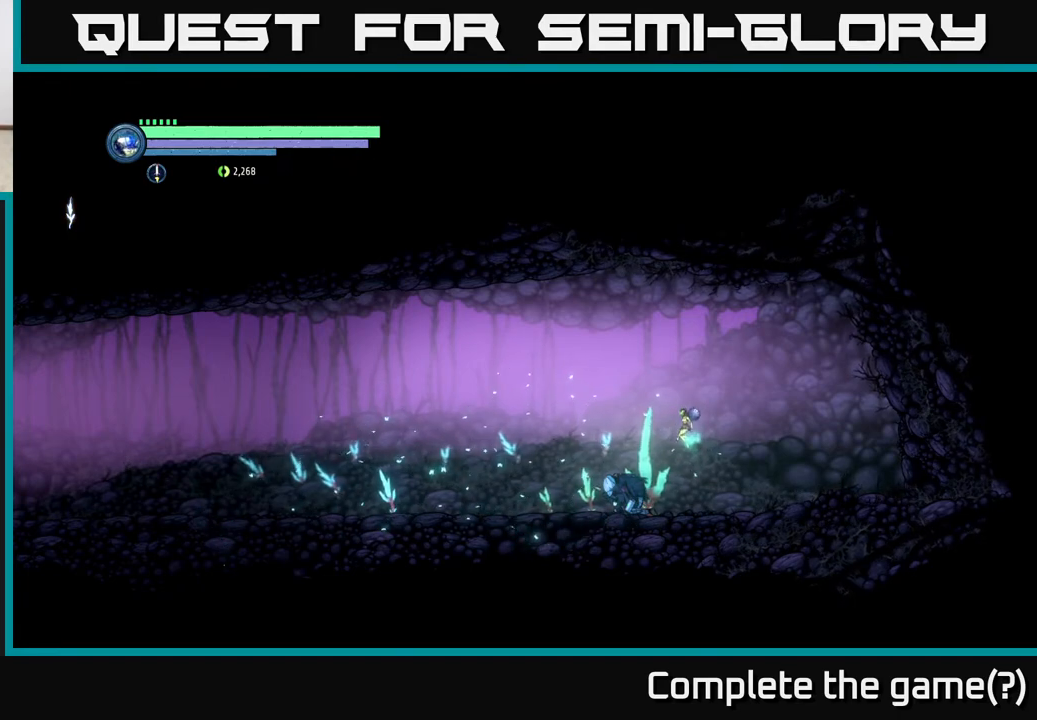
Gameplay with a controller (Xbox layout); each line is a JSON object with the inputs held at the frame after it. "events" lists button and stick changes between this image and that frame as [ms after this image, input, new state], when the widget could be followed in between.
{"buttons": [], "left_stick": "center", "right_stick": "center", "events": [[233, "B", "down"], [383, "B", "up"]]}
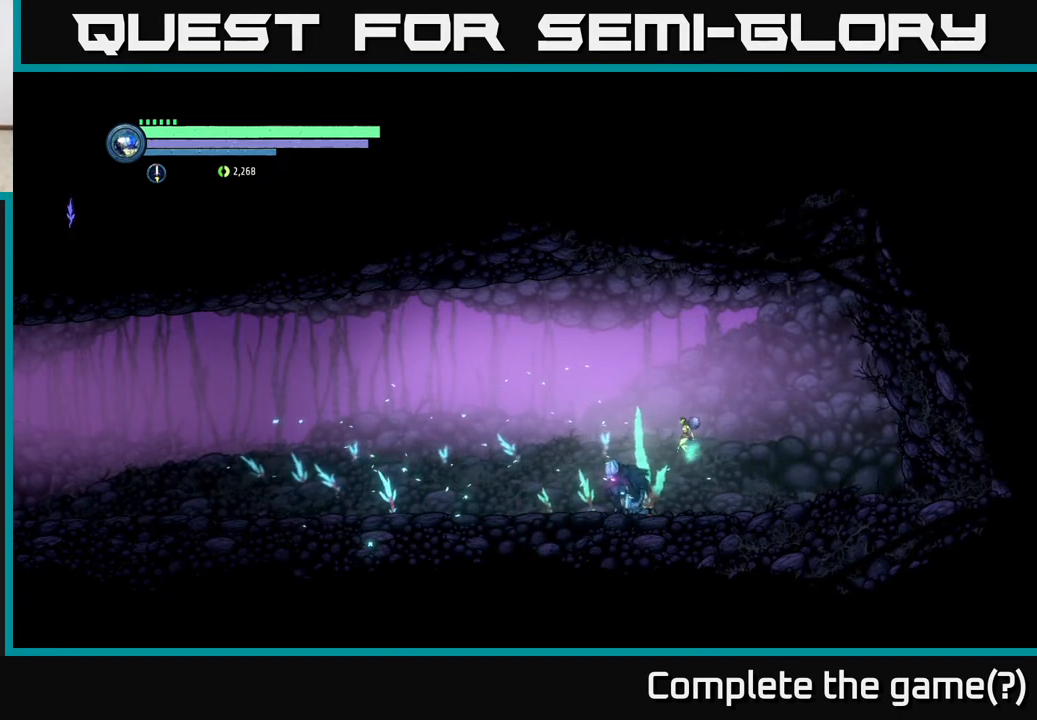
{"buttons": [], "left_stick": "center", "right_stick": "center", "events": []}
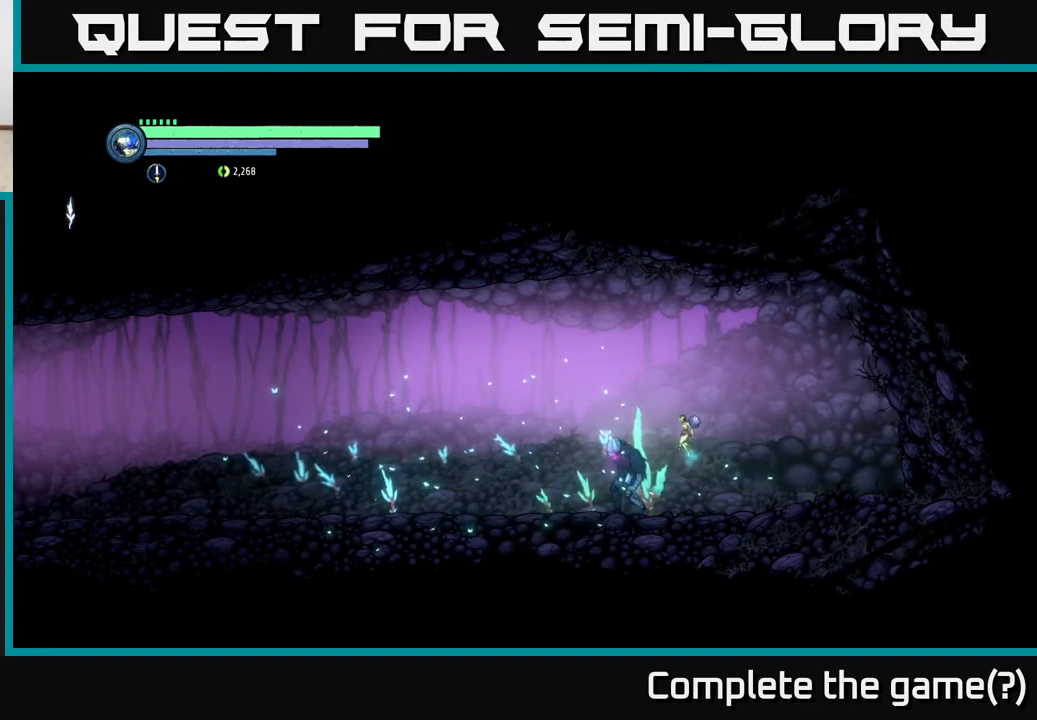
{"buttons": [], "left_stick": "center", "right_stick": "center", "events": []}
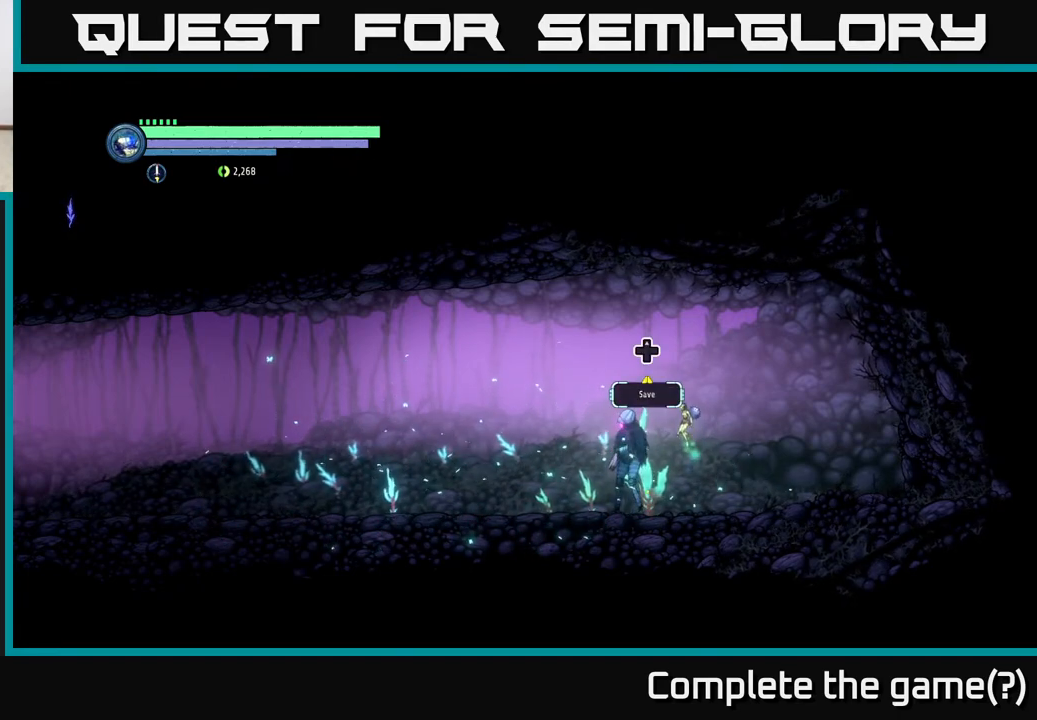
{"buttons": [], "left_stick": "center", "right_stick": "center", "events": []}
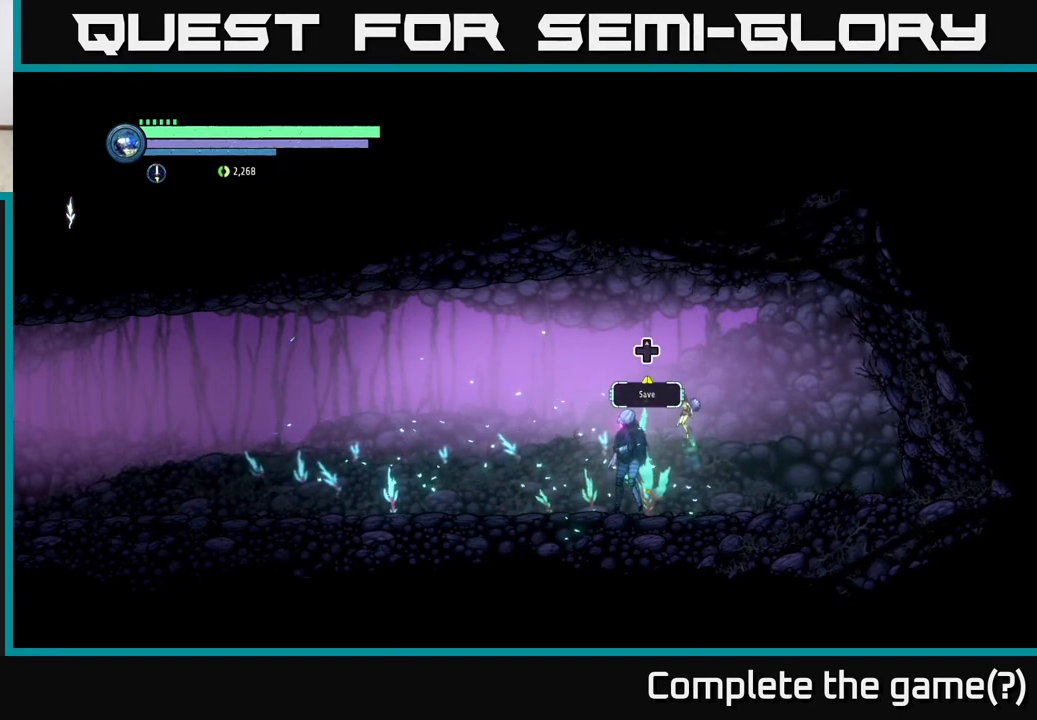
{"buttons": [], "left_stick": "center", "right_stick": "center", "events": []}
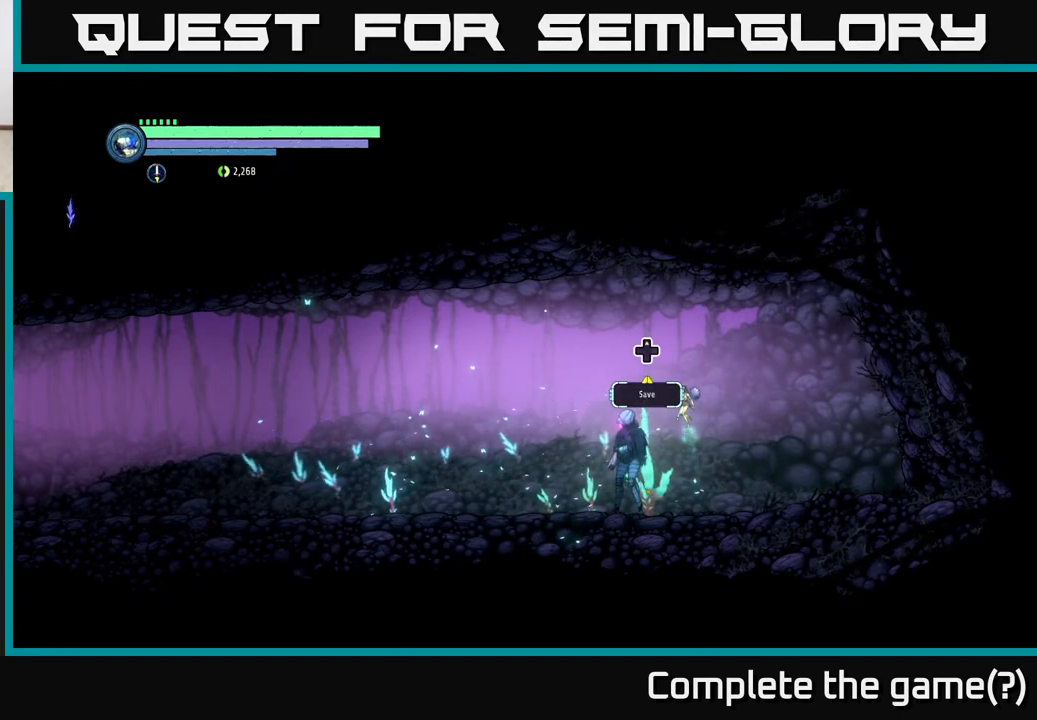
{"buttons": [], "left_stick": "center", "right_stick": "center", "events": []}
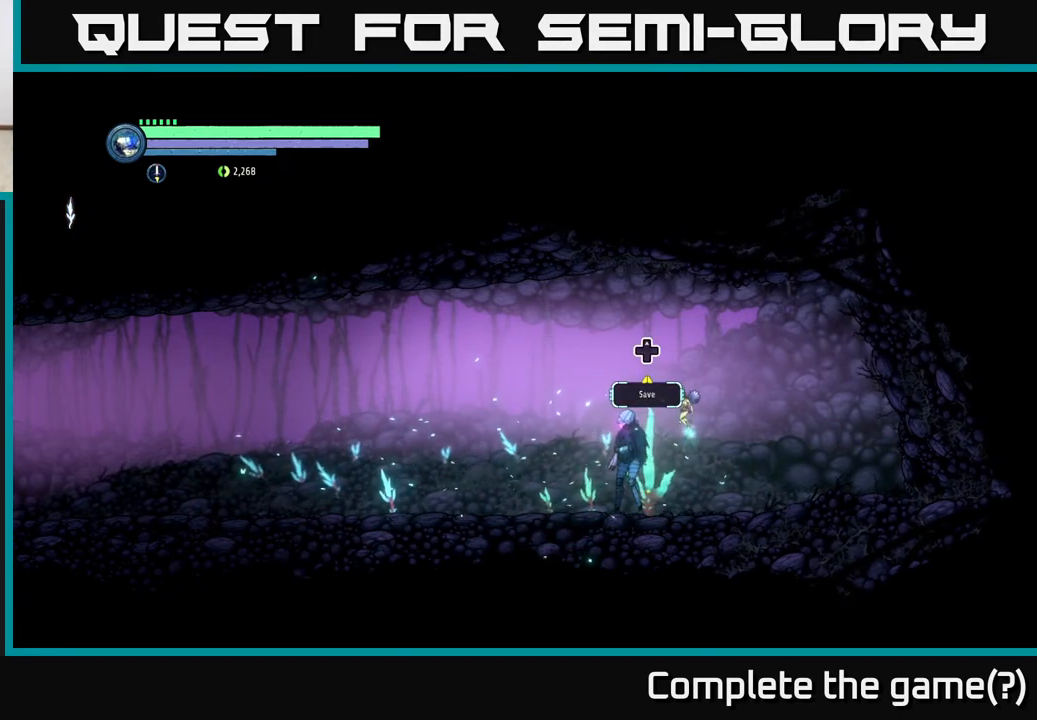
{"buttons": [], "left_stick": "center", "right_stick": "center", "events": [[167, "START", "down"], [350, "START", "up"]]}
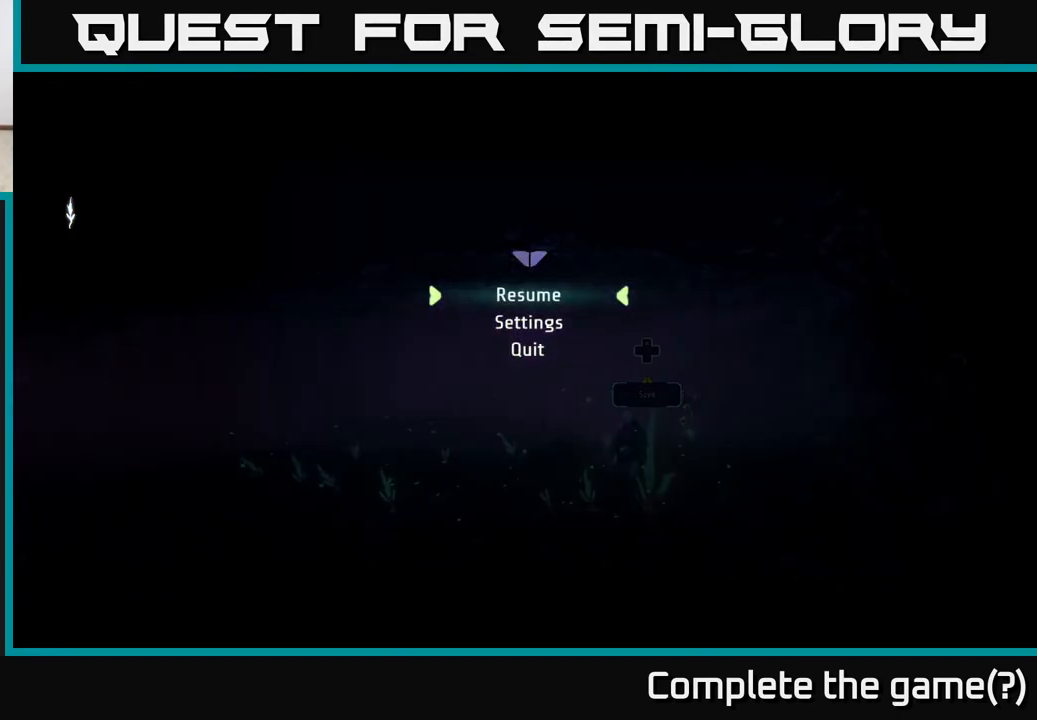
{"buttons": [], "left_stick": "center", "right_stick": "center", "events": [[350, "DPAD_DOWN", "down"], [417, "DPAD_DOWN", "up"]]}
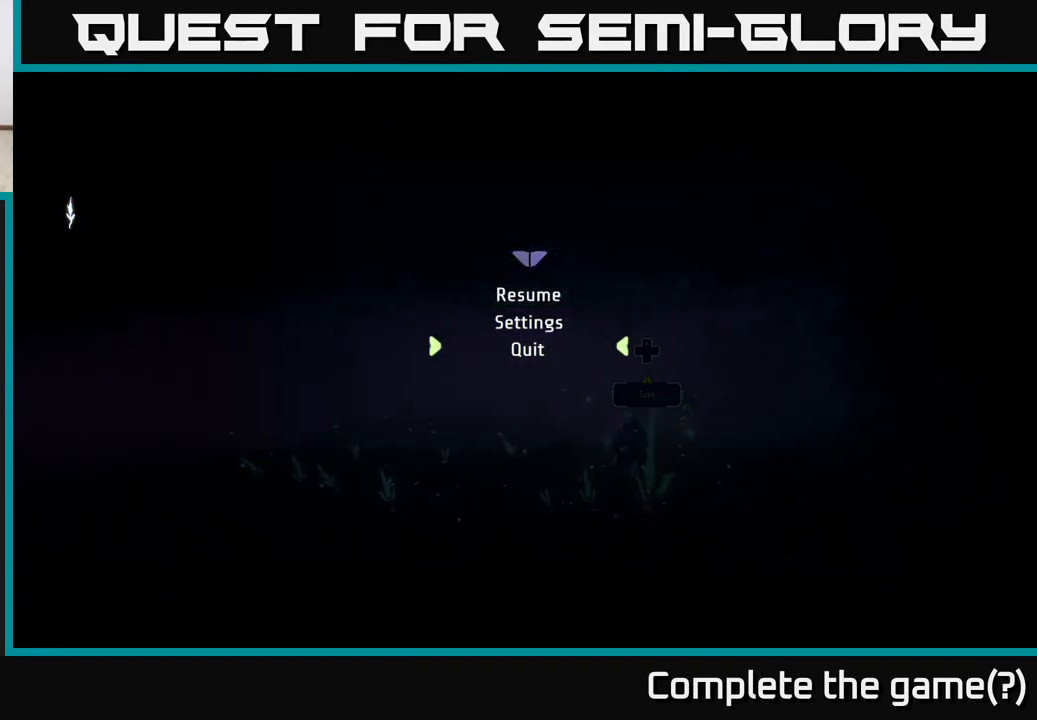
{"buttons": [], "left_stick": "center", "right_stick": "center", "events": [[17, "DPAD_DOWN", "down"], [100, "DPAD_DOWN", "up"]]}
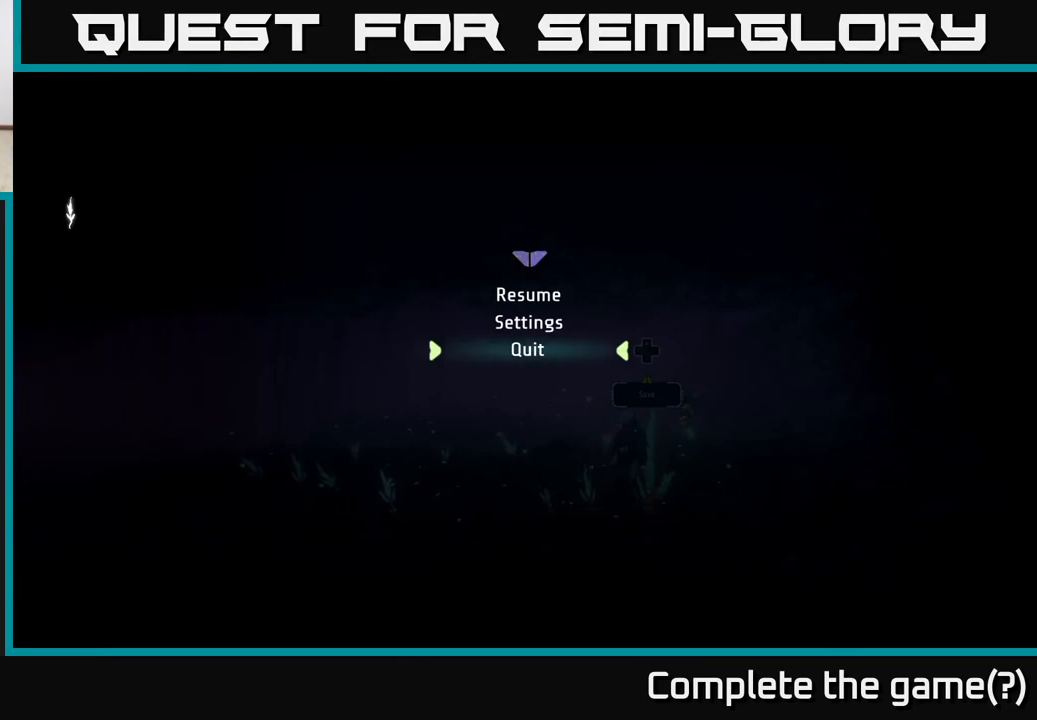
{"buttons": [], "left_stick": "center", "right_stick": "center", "events": [[67, "A", "down"], [150, "A", "up"]]}
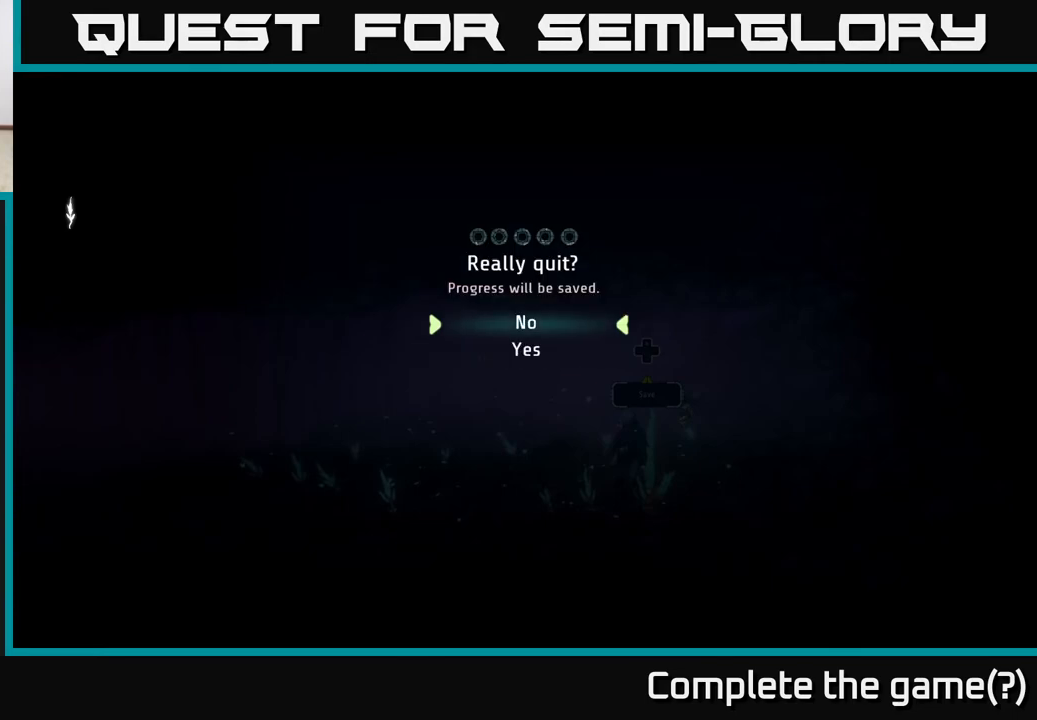
{"buttons": [], "left_stick": "center", "right_stick": "center", "events": [[250, "DPAD_DOWN", "down"], [367, "DPAD_DOWN", "up"]]}
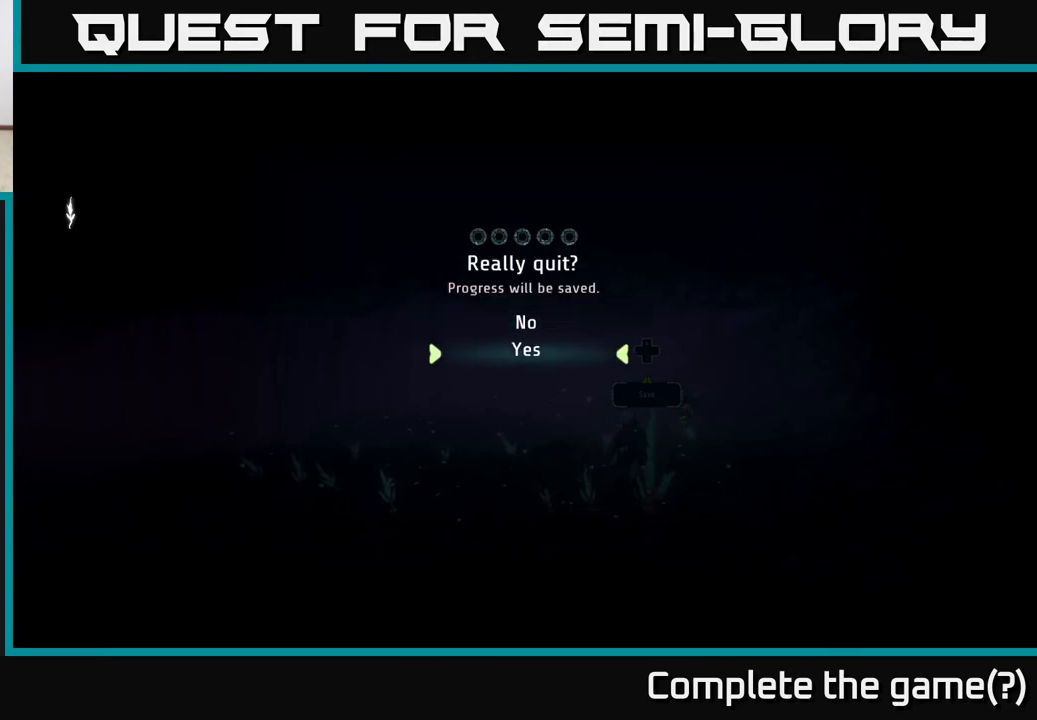
{"buttons": [], "left_stick": "center", "right_stick": "center", "events": [[317, "A", "down"], [417, "A", "up"]]}